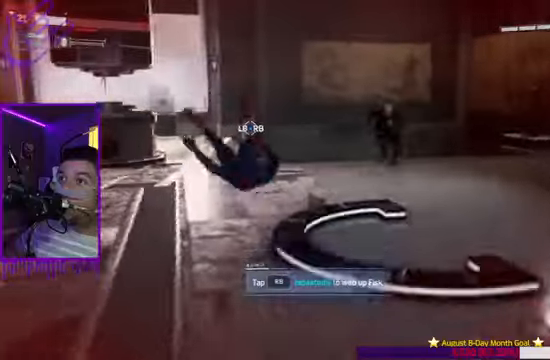
Gameplay with a controller (Xbox layout); each line is a JSON object with the inputs held at the frame after it. "events" lists button and stick changes between this image and that frame as [ms after this image, input, new state], when the widget could be followed in between. Not read: L3 R3.
{"buttons": ["L1"], "left_stick": "down", "right_stick": "right", "events": [[200, "right_stick", "right"]]}
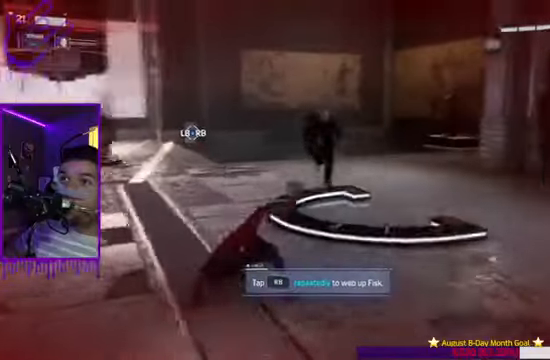
{"buttons": ["B", "L1"], "left_stick": "down", "right_stick": "center", "events": [[66, "right_stick", "center"], [367, "B", "down"]]}
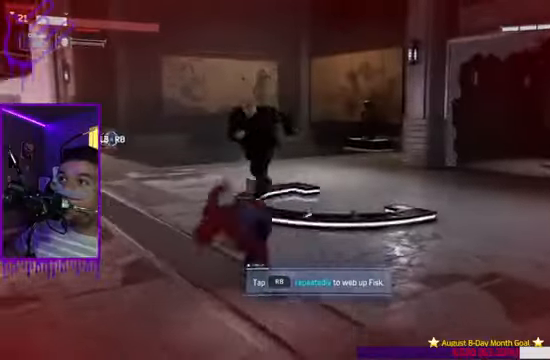
{"buttons": ["L1"], "left_stick": "down", "right_stick": "center", "events": [[234, "B", "up"]]}
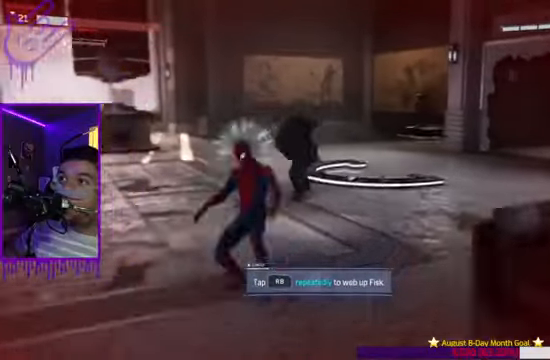
{"buttons": ["L1"], "left_stick": "down", "right_stick": "center", "events": [[33, "B", "down"], [367, "B", "up"]]}
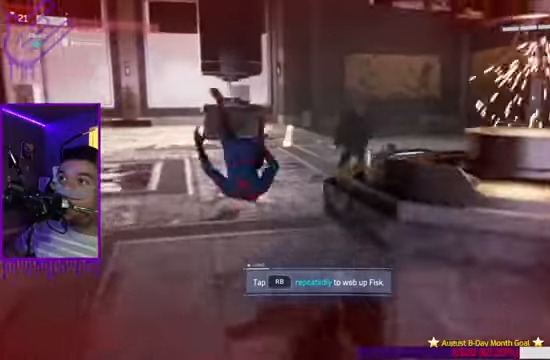
{"buttons": ["L1"], "left_stick": "up", "right_stick": "center", "events": [[467, "left_stick", "up"]]}
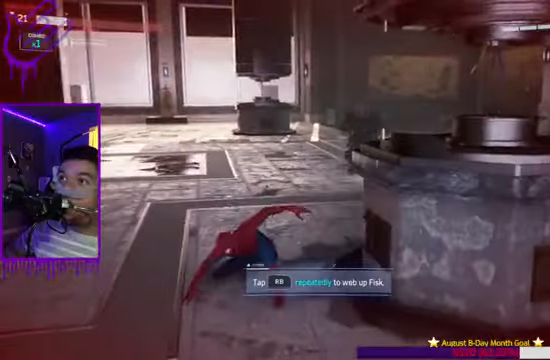
{"buttons": ["B", "L1"], "left_stick": "up", "right_stick": "left", "events": [[100, "B", "down"], [467, "right_stick", "left"]]}
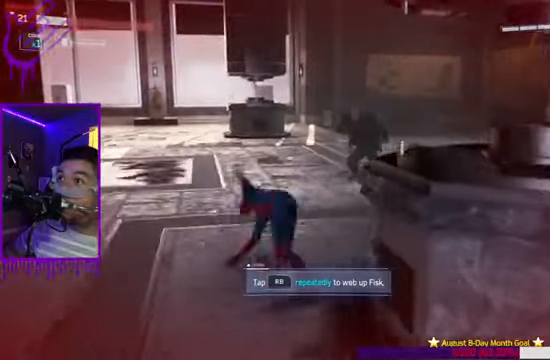
{"buttons": ["L1"], "left_stick": "up", "right_stick": "center", "events": [[167, "right_stick", "center"], [267, "B", "up"], [367, "A", "down"], [467, "A", "up"]]}
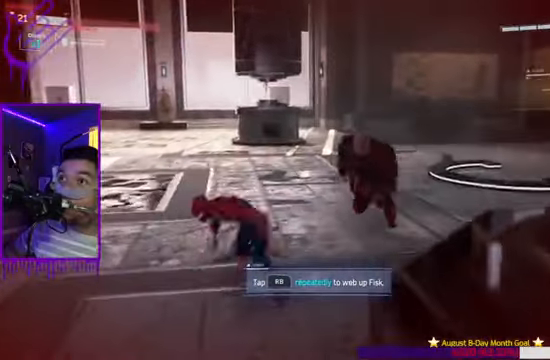
{"buttons": ["L1"], "left_stick": "up", "right_stick": "center", "events": [[100, "A", "down"], [200, "A", "up"], [333, "A", "down"], [400, "A", "up"]]}
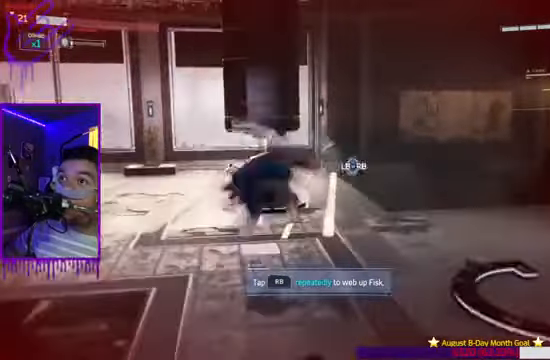
{"buttons": ["L1"], "left_stick": "up", "right_stick": "center", "events": [[34, "A", "down"], [134, "A", "up"]]}
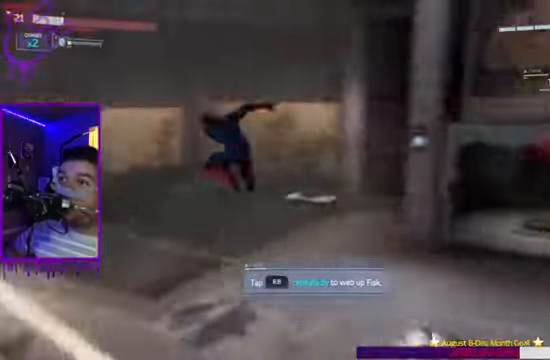
{"buttons": ["L1"], "left_stick": "up", "right_stick": "right", "events": [[33, "right_stick", "right"]]}
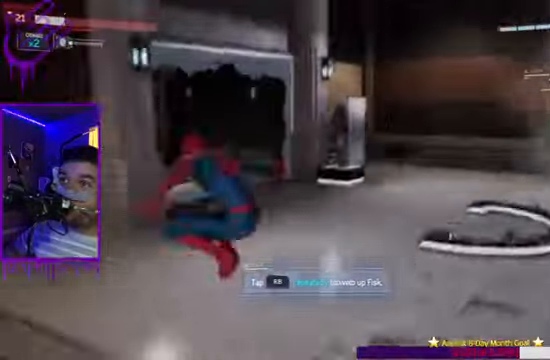
{"buttons": ["L1"], "left_stick": "up", "right_stick": "center", "events": [[368, "right_stick", "center"]]}
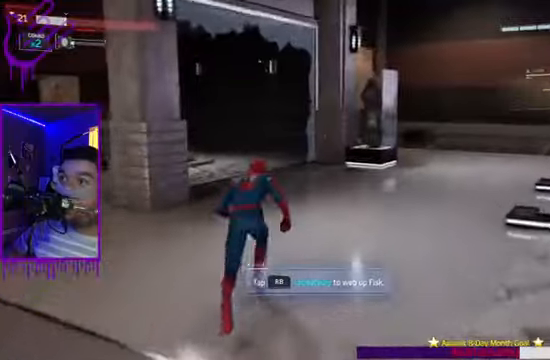
{"buttons": ["L1"], "left_stick": "up", "right_stick": "right", "events": [[200, "right_stick", "right"]]}
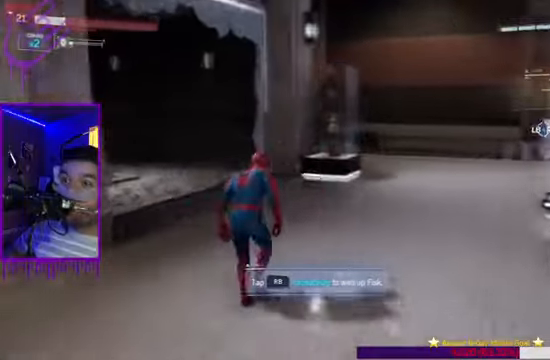
{"buttons": ["A", "L1"], "left_stick": "up", "right_stick": "center", "events": [[33, "L1", "up"], [100, "L1", "down"], [233, "right_stick", "center"], [500, "A", "down"]]}
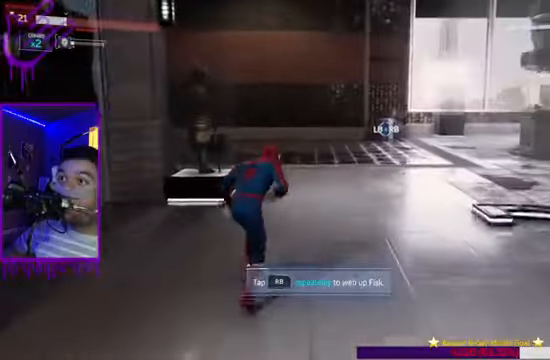
{"buttons": ["L1"], "left_stick": "up", "right_stick": "center", "events": [[100, "A", "up"], [200, "A", "down"], [300, "A", "up"]]}
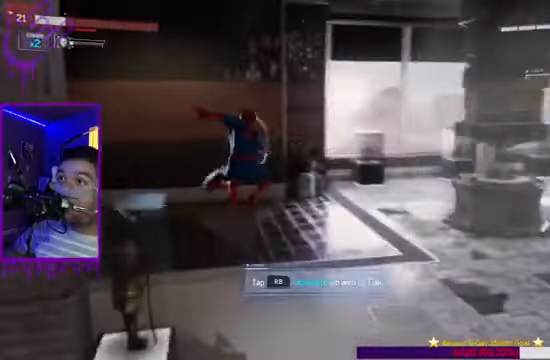
{"buttons": ["L1"], "left_stick": "up", "right_stick": "center", "events": [[166, "right_stick", "right"], [367, "right_stick", "center"]]}
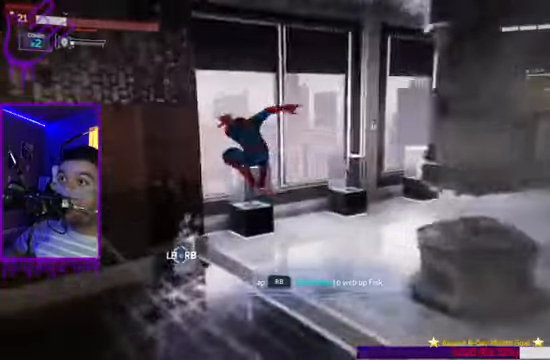
{"buttons": ["L1"], "left_stick": "up", "right_stick": "right", "events": [[267, "right_stick", "right"]]}
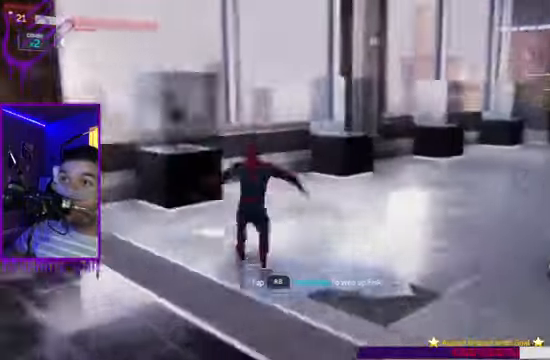
{"buttons": ["L1"], "left_stick": "up", "right_stick": "center", "events": [[200, "right_stick", "center"]]}
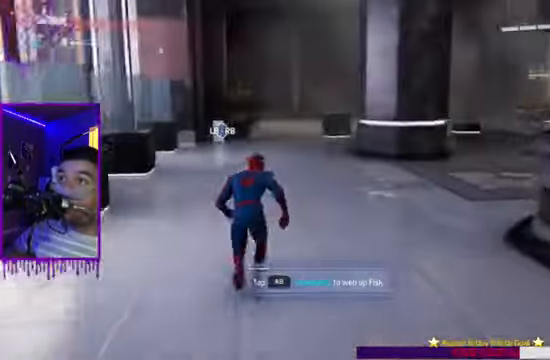
{"buttons": ["A", "L1"], "left_stick": "up", "right_stick": "center", "events": [[67, "A", "down"], [167, "A", "up"], [267, "A", "down"], [367, "A", "up"], [467, "A", "down"]]}
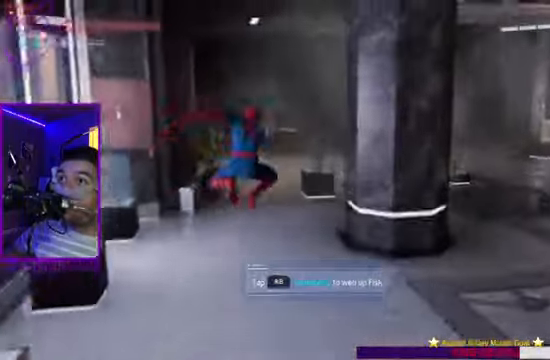
{"buttons": ["L1"], "left_stick": "up", "right_stick": "center", "events": [[66, "A", "up"]]}
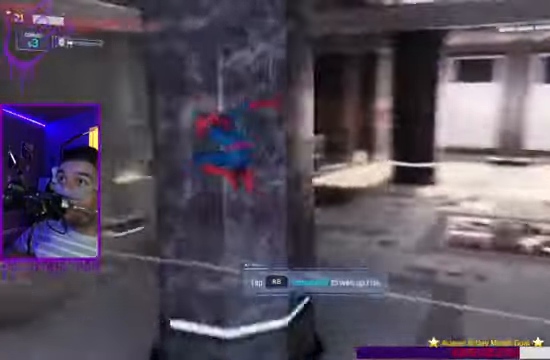
{"buttons": ["L1"], "left_stick": "up", "right_stick": "center", "events": []}
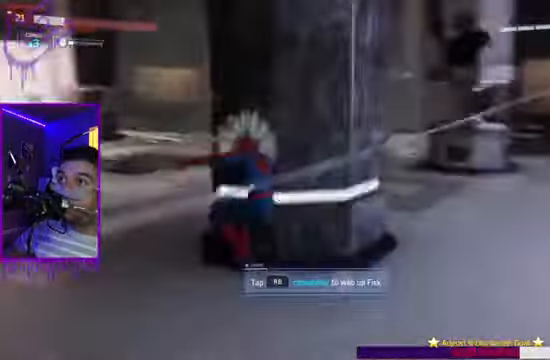
{"buttons": ["L1"], "left_stick": "up", "right_stick": "left", "events": [[500, "right_stick", "left"]]}
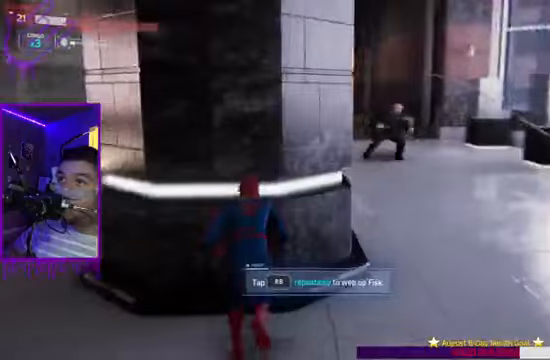
{"buttons": ["L1"], "left_stick": "up", "right_stick": "left", "events": []}
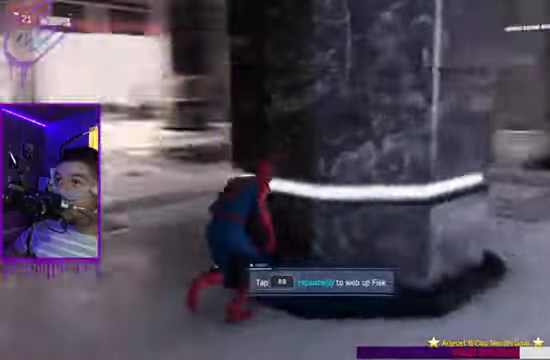
{"buttons": ["L1"], "left_stick": "up", "right_stick": "left", "events": []}
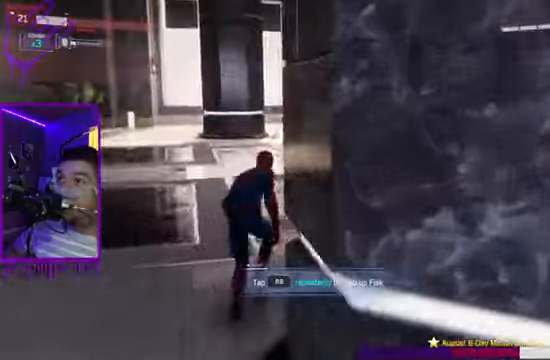
{"buttons": ["L1"], "left_stick": "up", "right_stick": "center", "events": [[34, "right_stick", "center"], [267, "right_stick", "right"], [334, "right_stick", "center"]]}
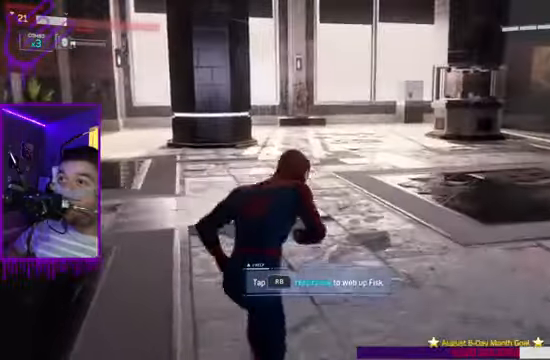
{"buttons": ["L1"], "left_stick": "up", "right_stick": "center", "events": []}
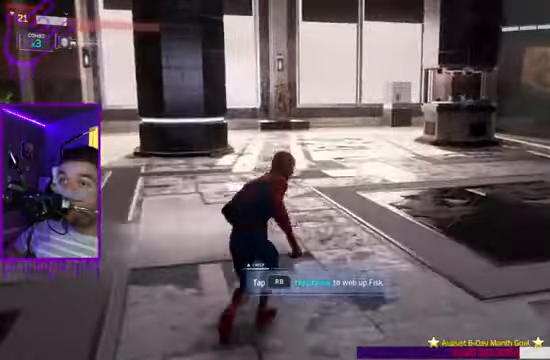
{"buttons": ["L1"], "left_stick": "up", "right_stick": "center", "events": []}
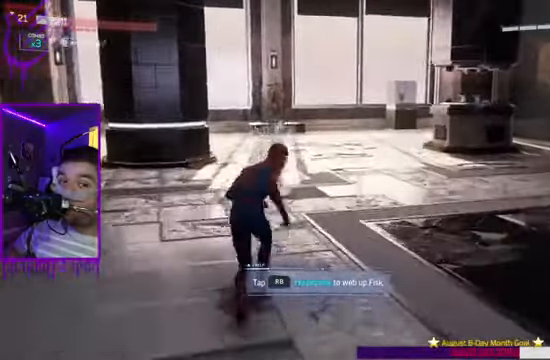
{"buttons": ["L1"], "left_stick": "up", "right_stick": "center", "events": []}
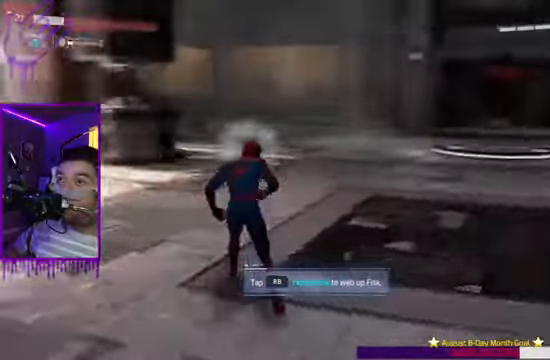
{"buttons": ["L1"], "left_stick": "up", "right_stick": "center", "events": []}
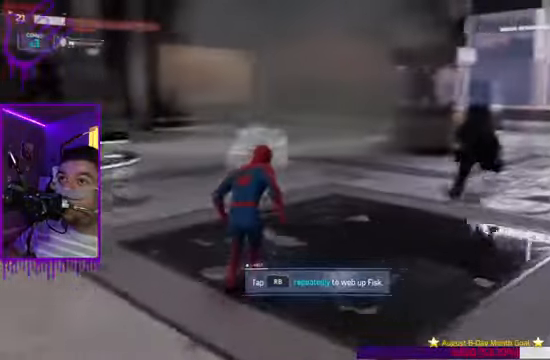
{"buttons": ["A", "L1"], "left_stick": "up", "right_stick": "center", "events": [[33, "B", "down"], [300, "A", "down"], [400, "A", "up"], [400, "B", "up"], [500, "A", "down"]]}
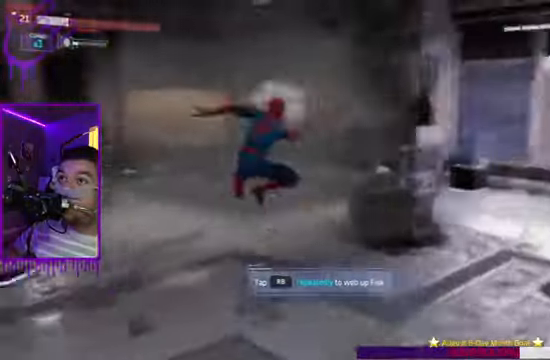
{"buttons": ["L1"], "left_stick": "up", "right_stick": "center"}